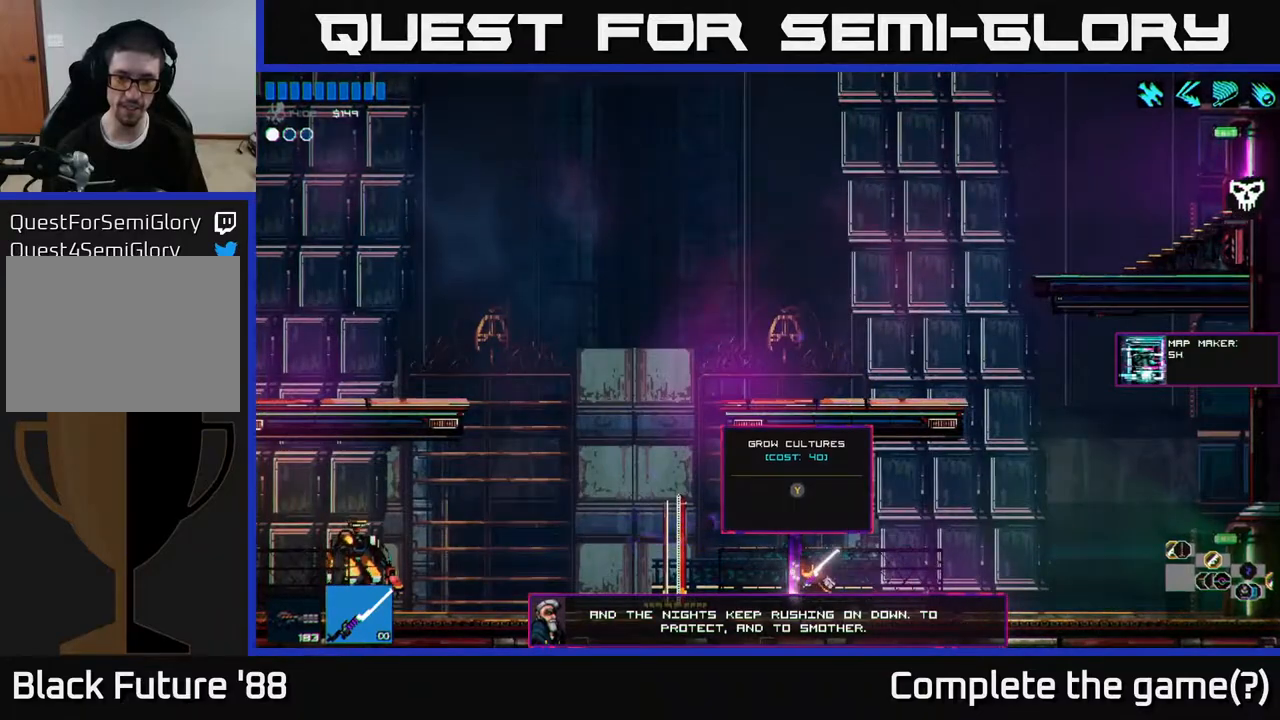
Gameplay with a controller (Xbox layout); each line is a JSON object with the inputs held at the frame after it. "events" lists button and stick changes between this image and that frame as [ms after this image, input, new state], when the widget could be followed in between.
{"buttons": [], "left_stick": "center", "right_stick": "center", "events": [[17, "Y", "down"], [83, "Y", "up"]]}
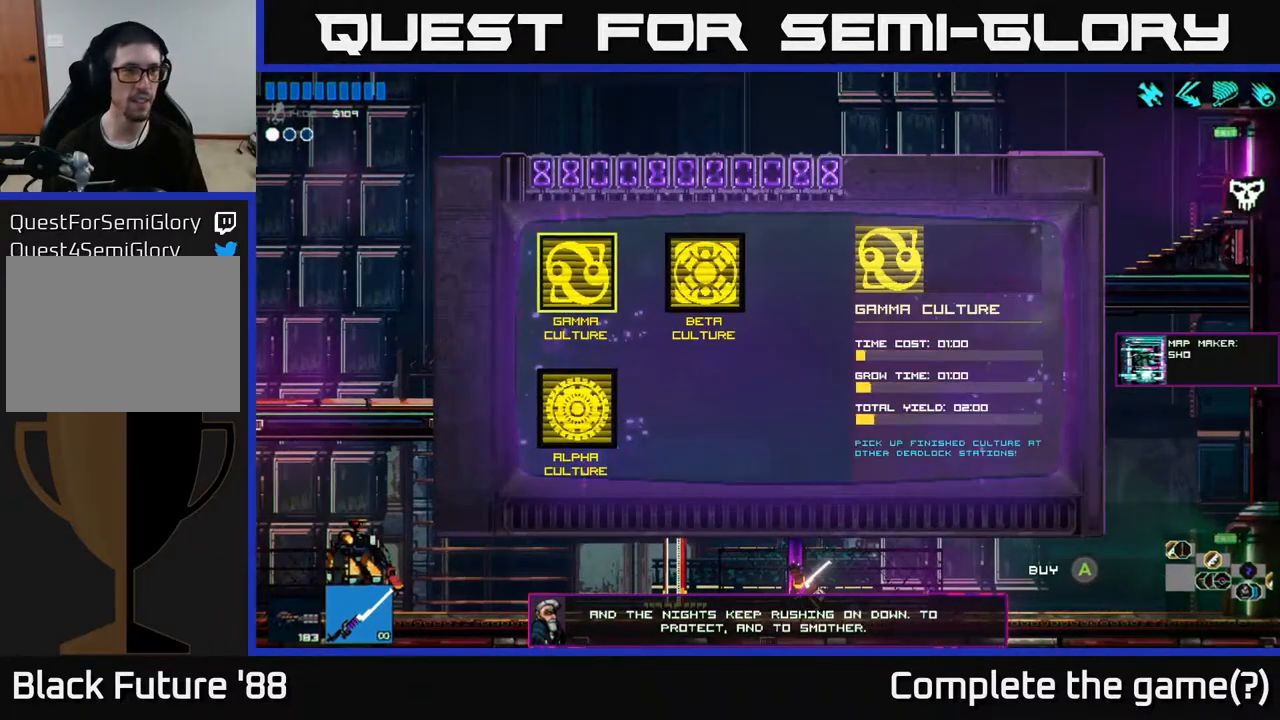
{"buttons": [], "left_stick": "center", "right_stick": "center", "events": []}
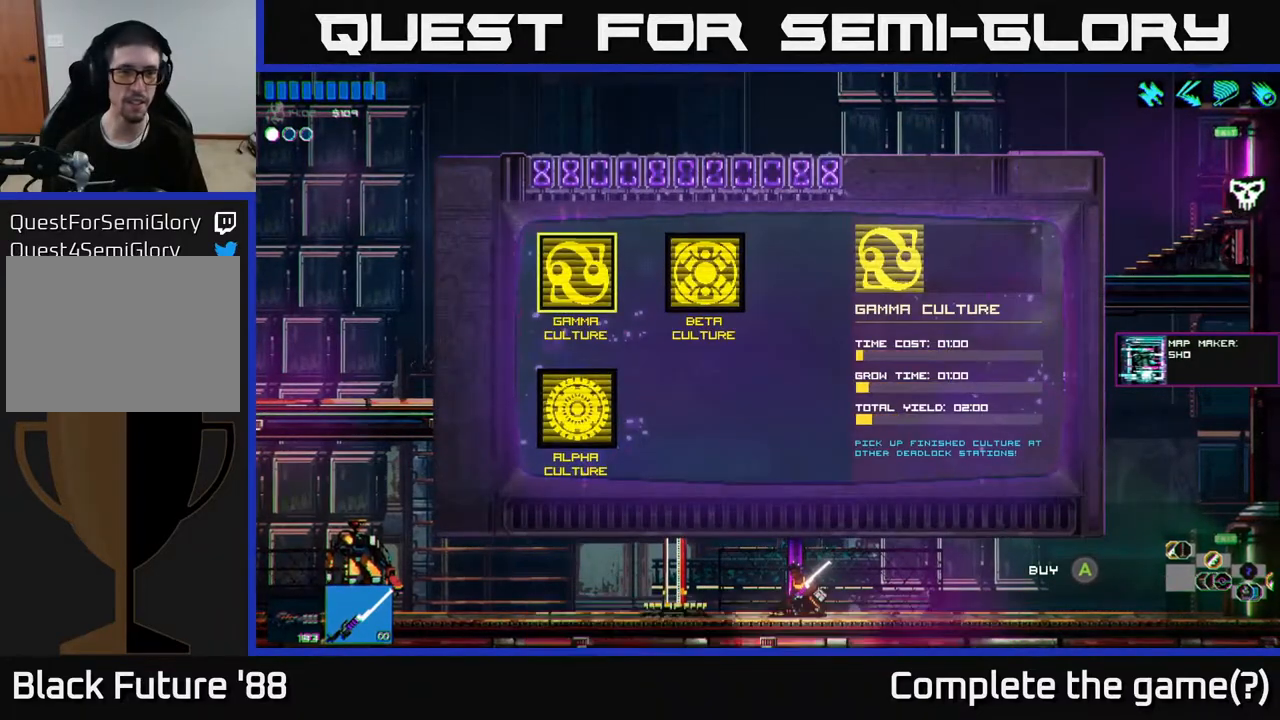
{"buttons": [], "left_stick": "center", "right_stick": "center", "events": []}
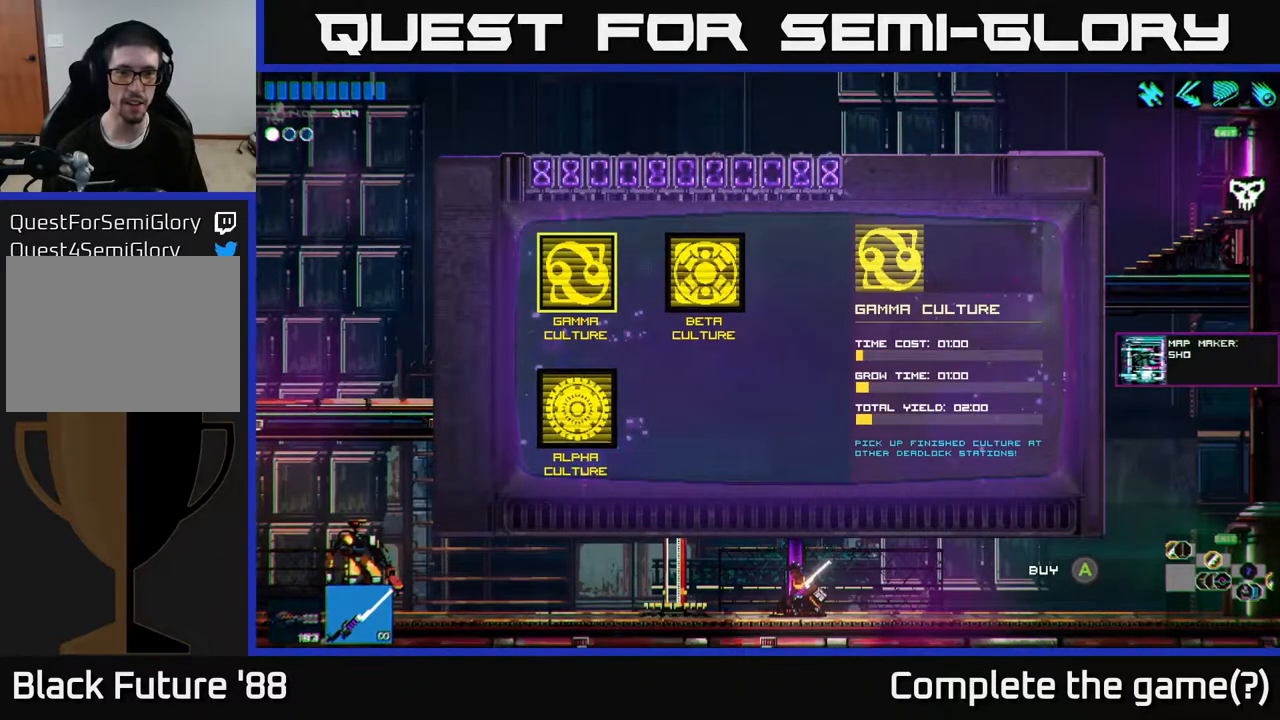
{"buttons": [], "left_stick": "center", "right_stick": "center", "events": [[150, "DPAD_RIGHT", "down"], [300, "DPAD_RIGHT", "up"]]}
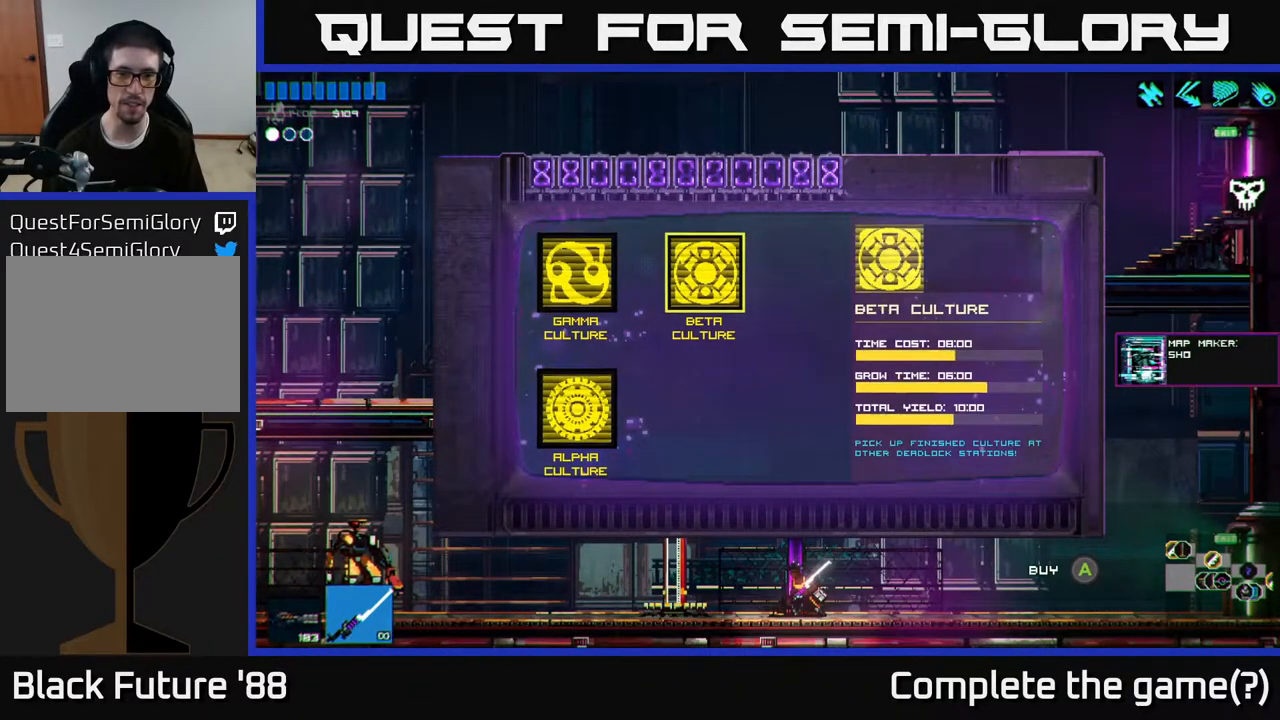
{"buttons": ["DPAD_RIGHT"], "left_stick": "center", "right_stick": "center", "events": [[200, "DPAD_LEFT", "down"], [333, "DPAD_LEFT", "up"], [433, "DPAD_RIGHT", "down"]]}
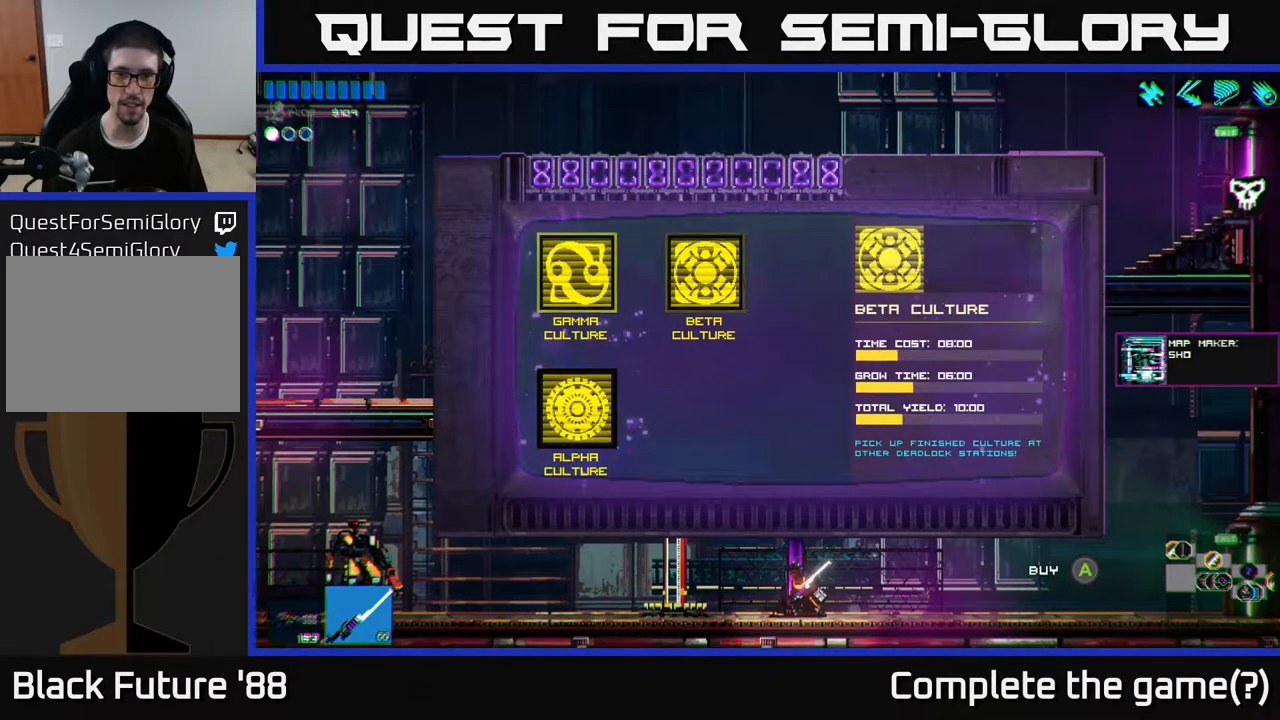
{"buttons": [], "left_stick": "center", "right_stick": "center", "events": [[100, "DPAD_RIGHT", "up"]]}
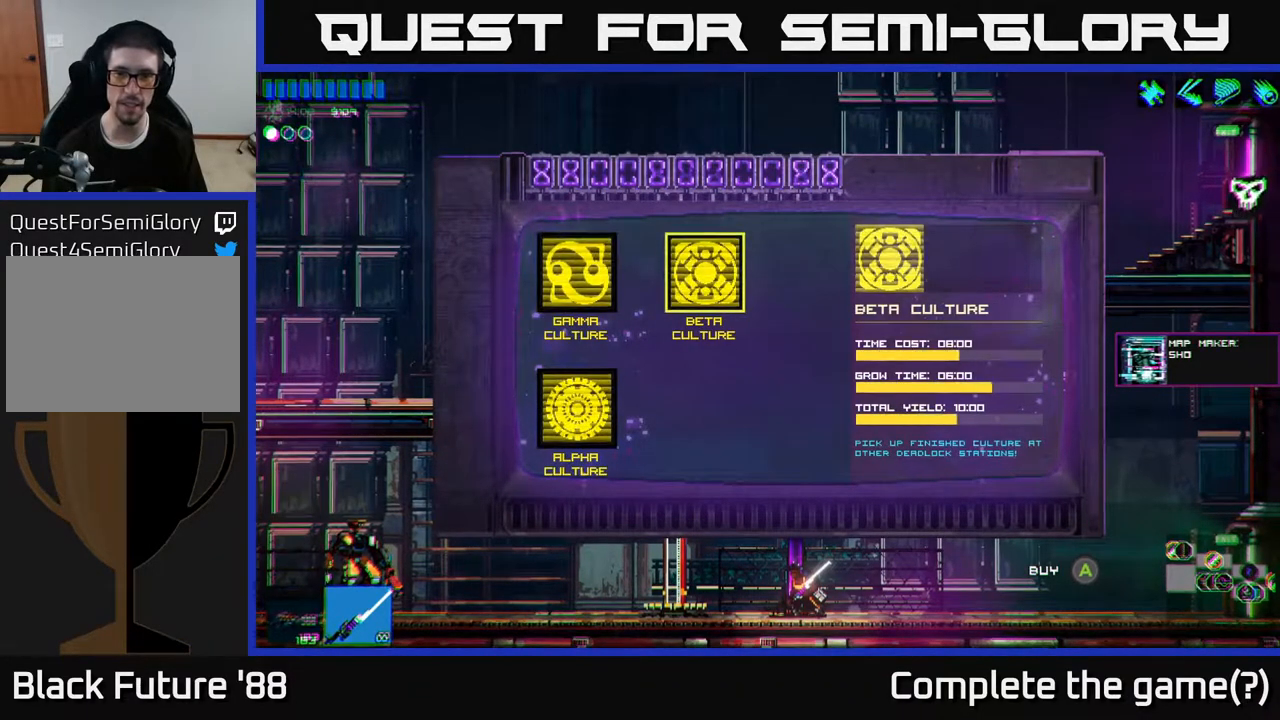
{"buttons": [], "left_stick": "center", "right_stick": "center", "events": []}
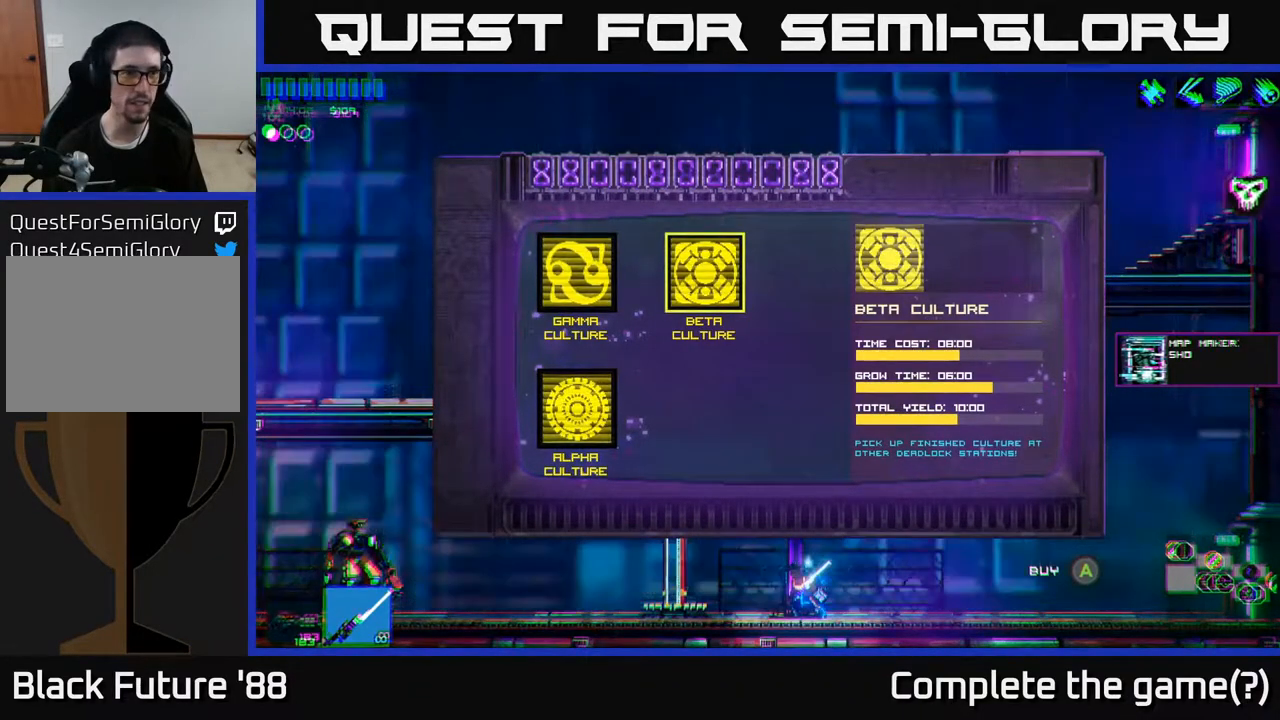
{"buttons": [], "left_stick": "center", "right_stick": "center", "events": []}
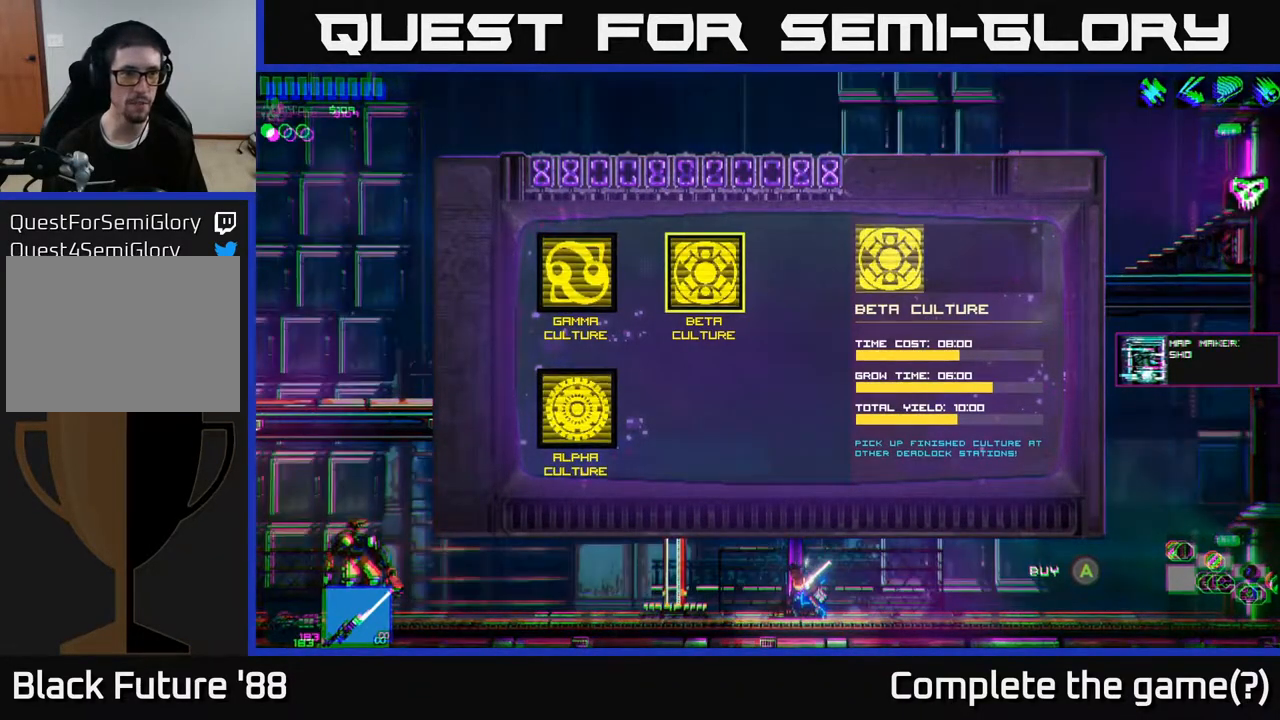
{"buttons": [], "left_stick": "center", "right_stick": "center", "events": []}
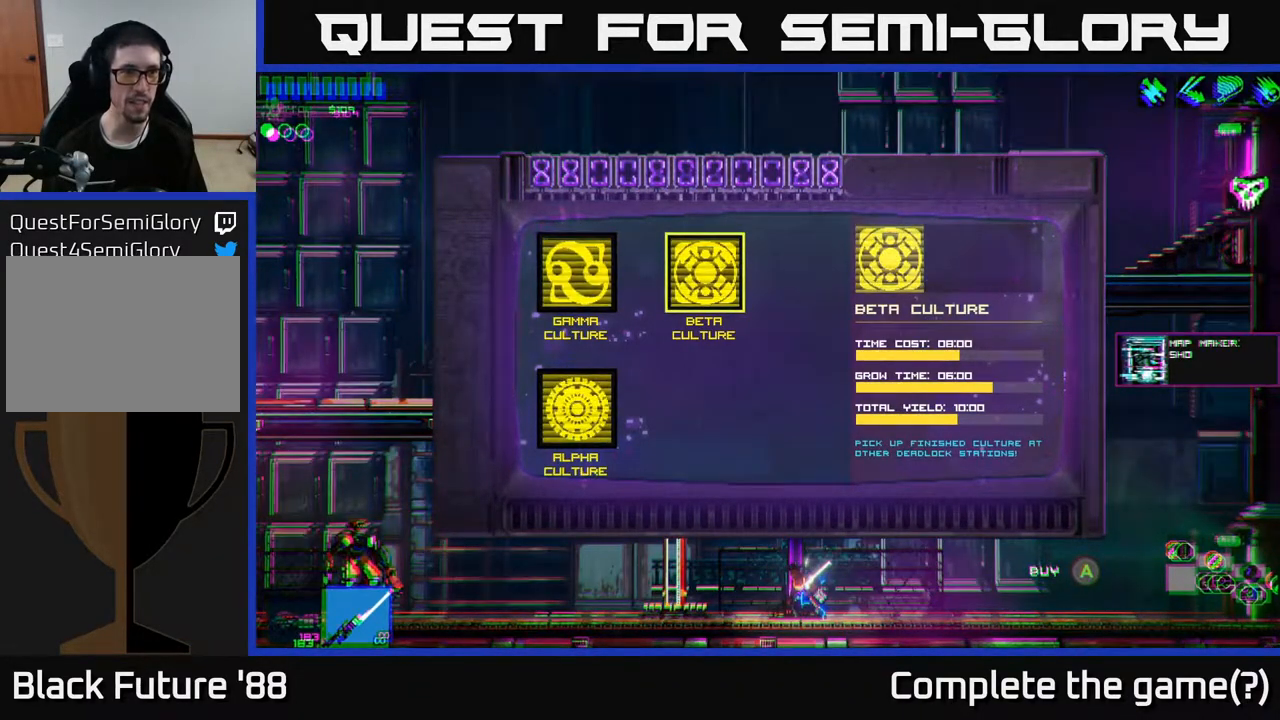
{"buttons": [], "left_stick": "center", "right_stick": "center", "events": []}
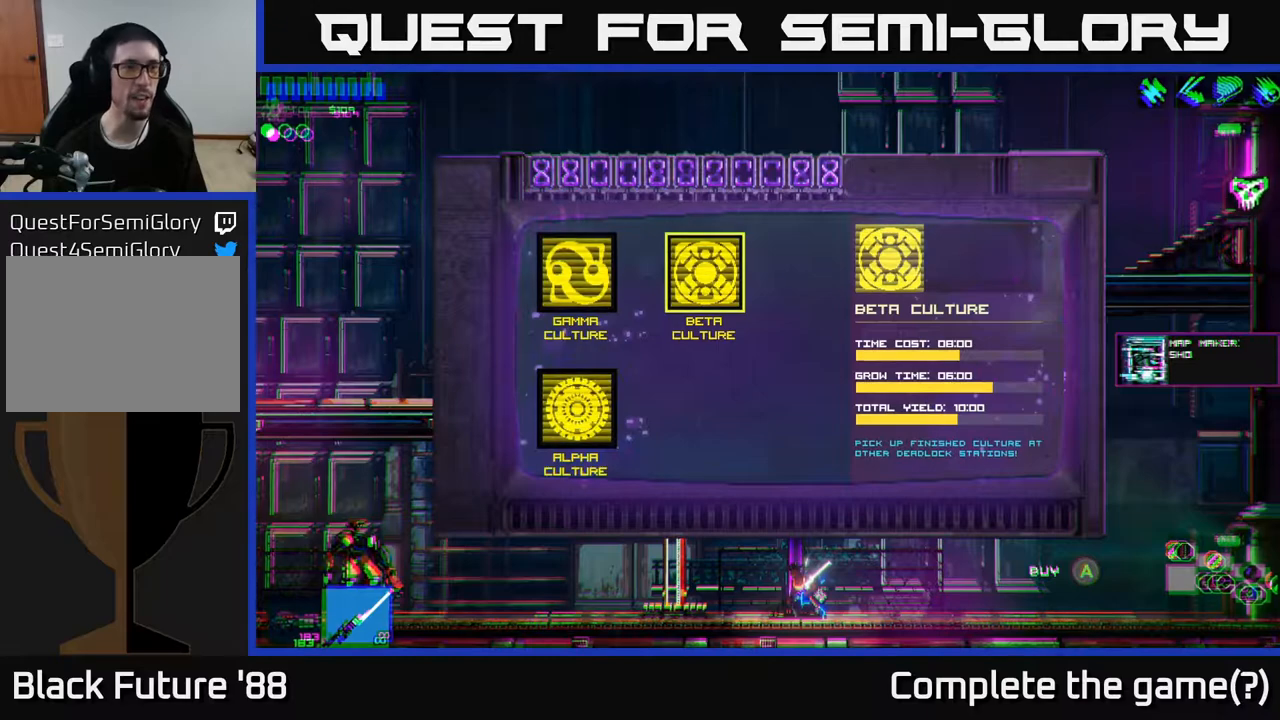
{"buttons": [], "left_stick": "center", "right_stick": "center", "events": []}
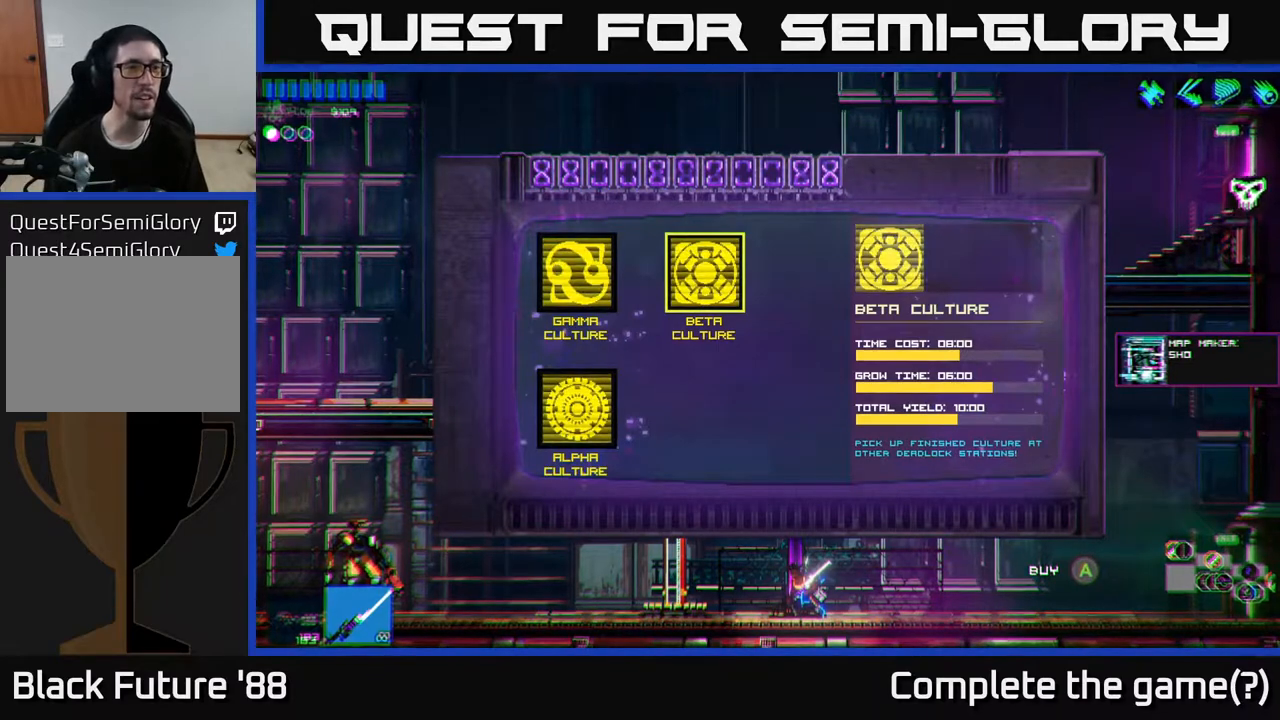
{"buttons": [], "left_stick": "center", "right_stick": "center", "events": []}
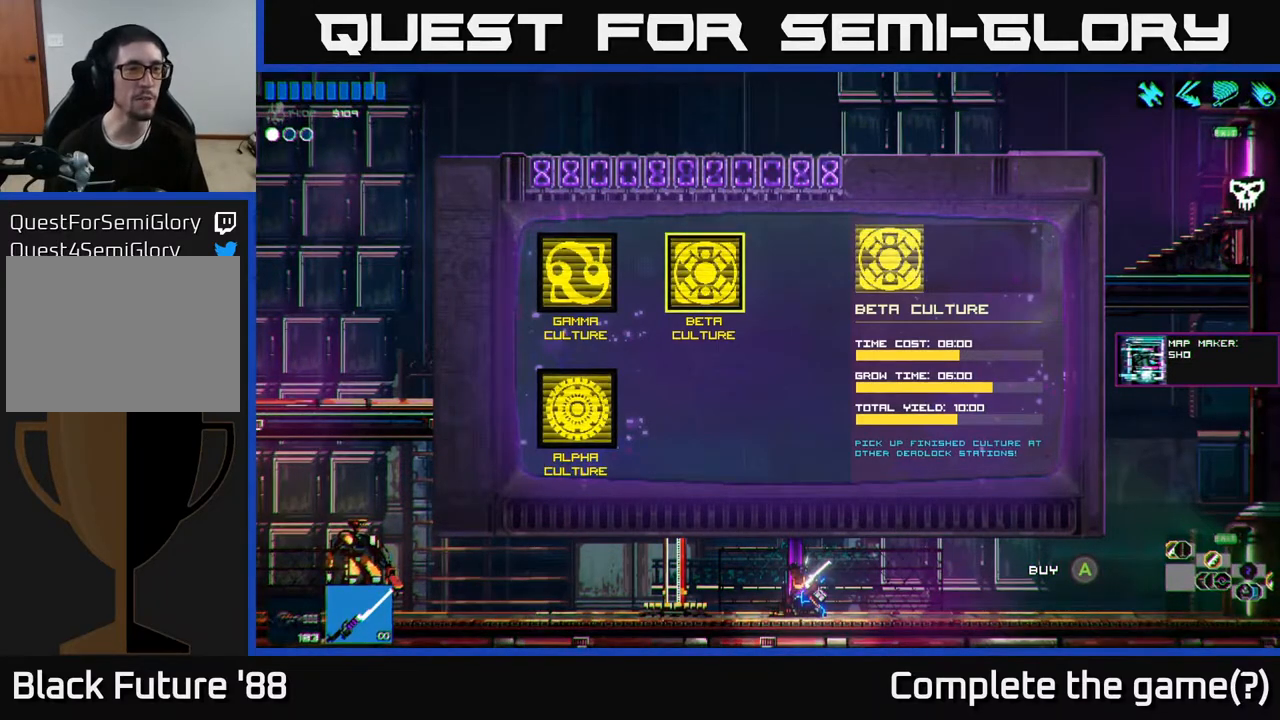
{"buttons": [], "left_stick": "center", "right_stick": "center", "events": []}
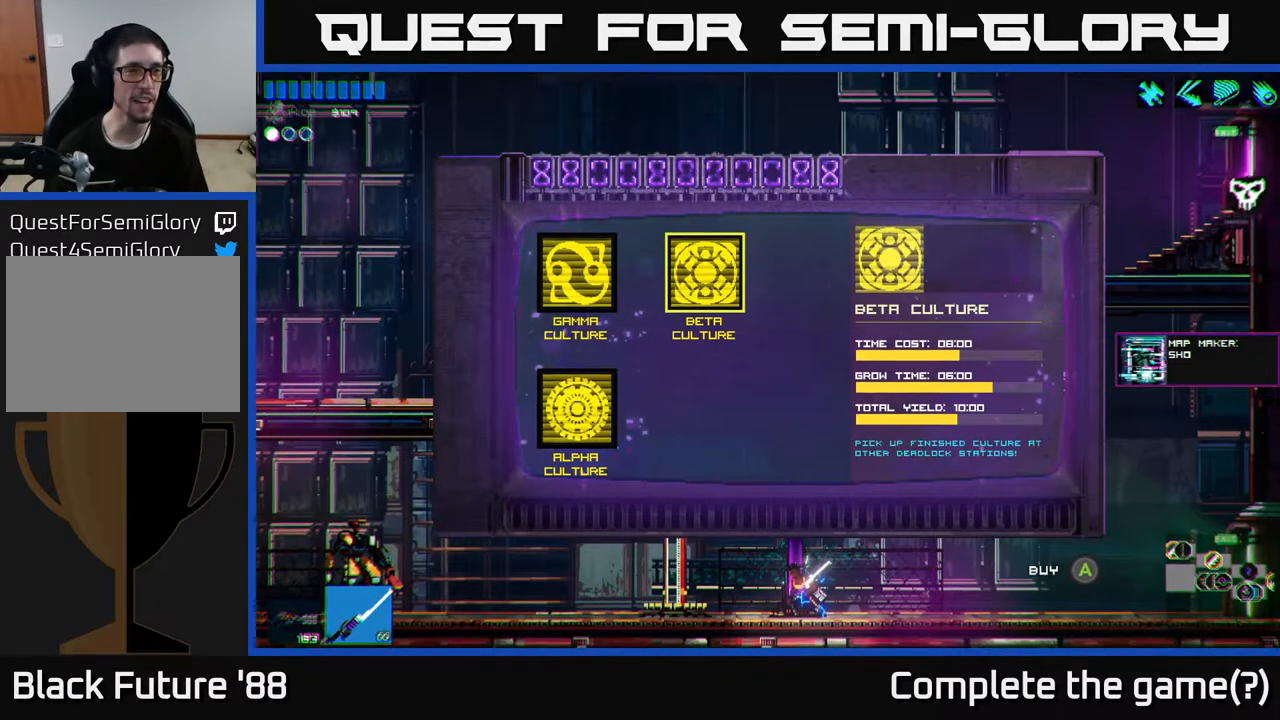
{"buttons": [], "left_stick": "center", "right_stick": "center", "events": []}
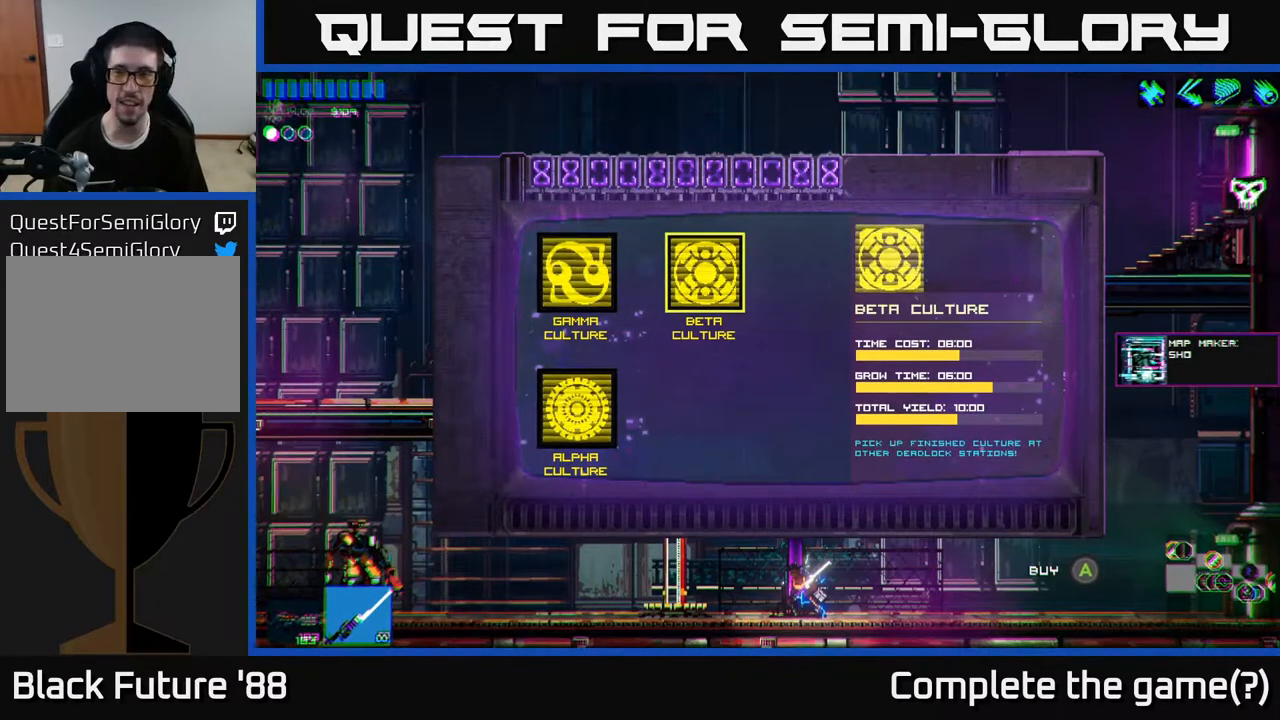
{"buttons": [], "left_stick": "center", "right_stick": "center", "events": []}
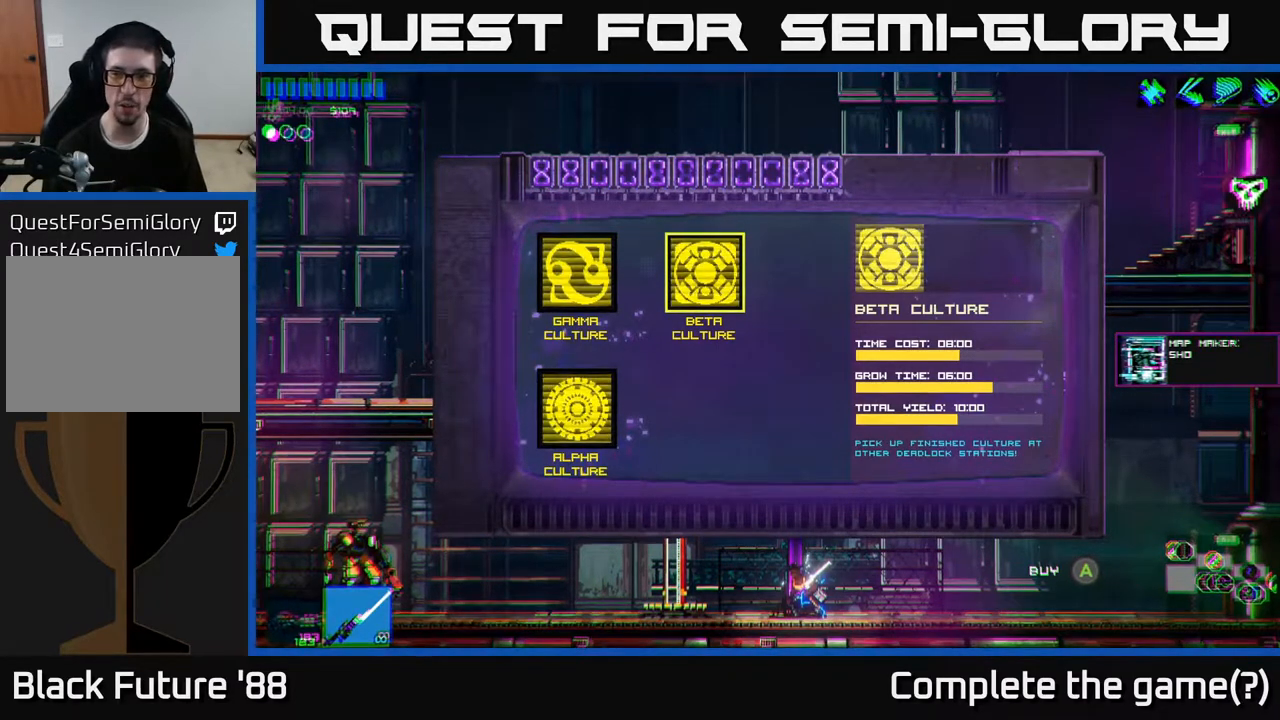
{"buttons": [], "left_stick": "center", "right_stick": "center", "events": []}
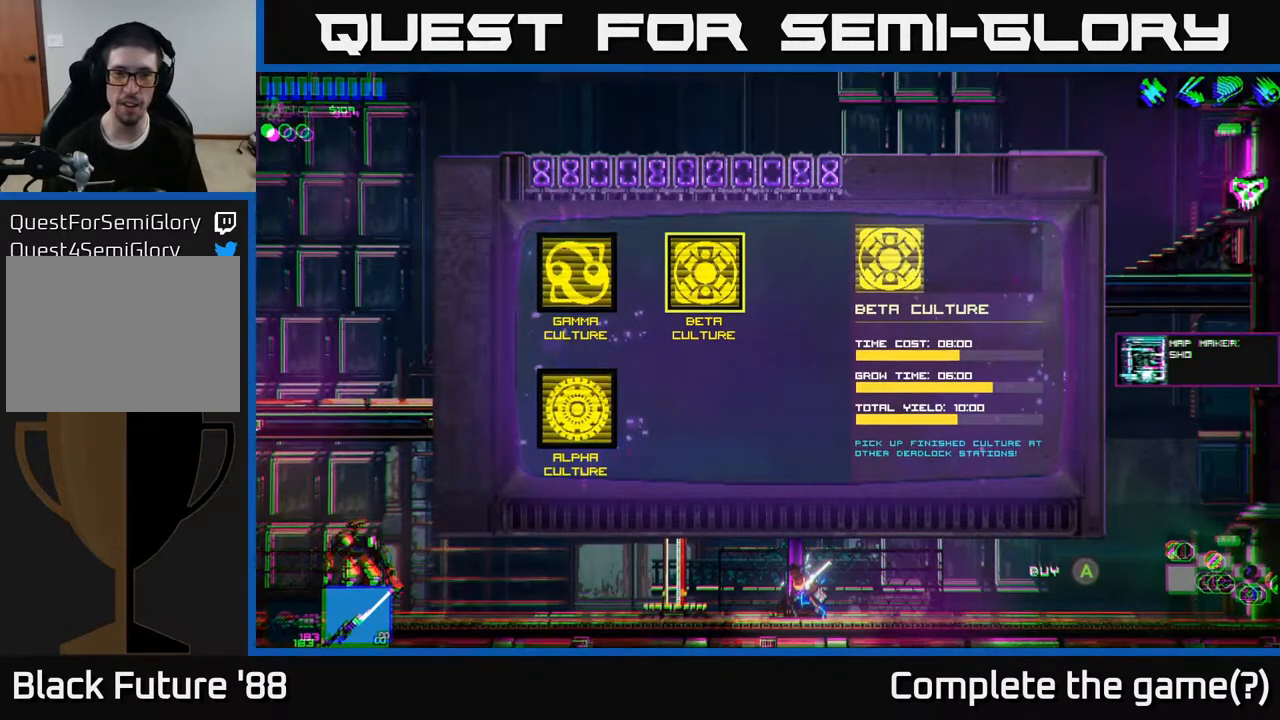
{"buttons": [], "left_stick": "center", "right_stick": "center", "events": [[17, "DPAD_RIGHT", "down"], [150, "DPAD_RIGHT", "up"], [367, "DPAD_LEFT", "down"], [483, "DPAD_LEFT", "up"]]}
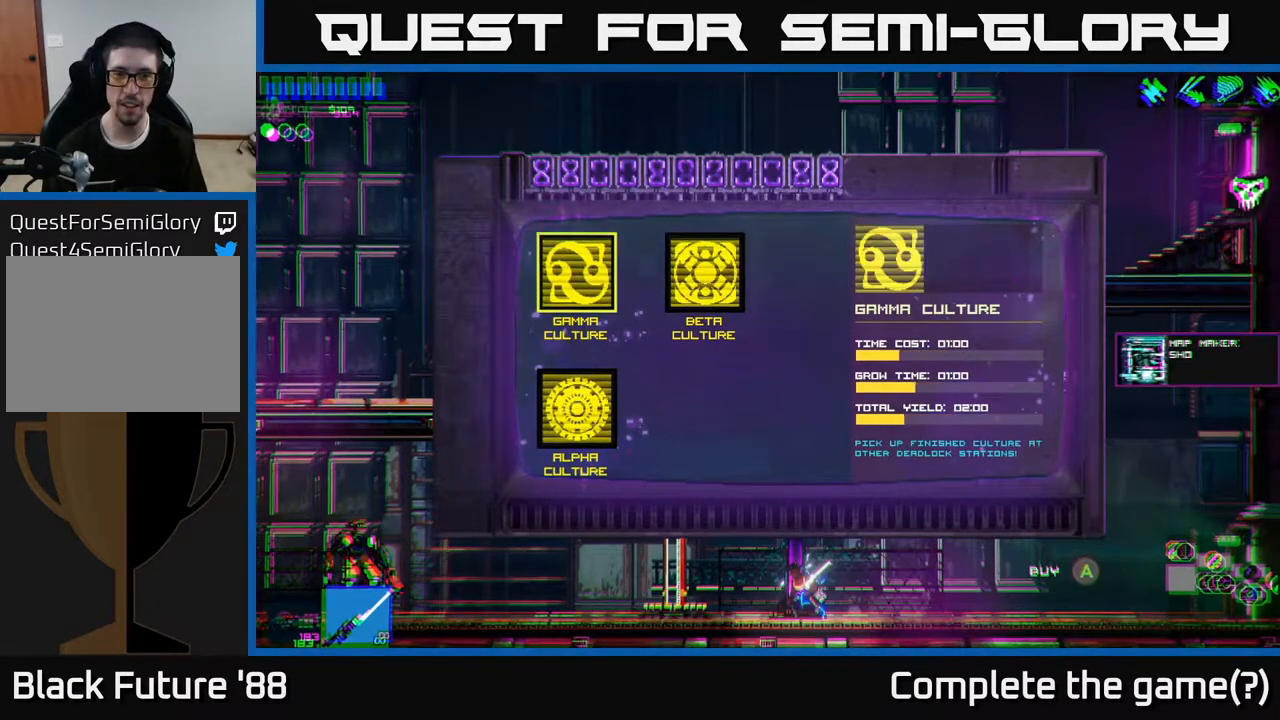
{"buttons": ["DPAD_DOWN"], "left_stick": "center", "right_stick": "center", "events": [[417, "DPAD_DOWN", "down"]]}
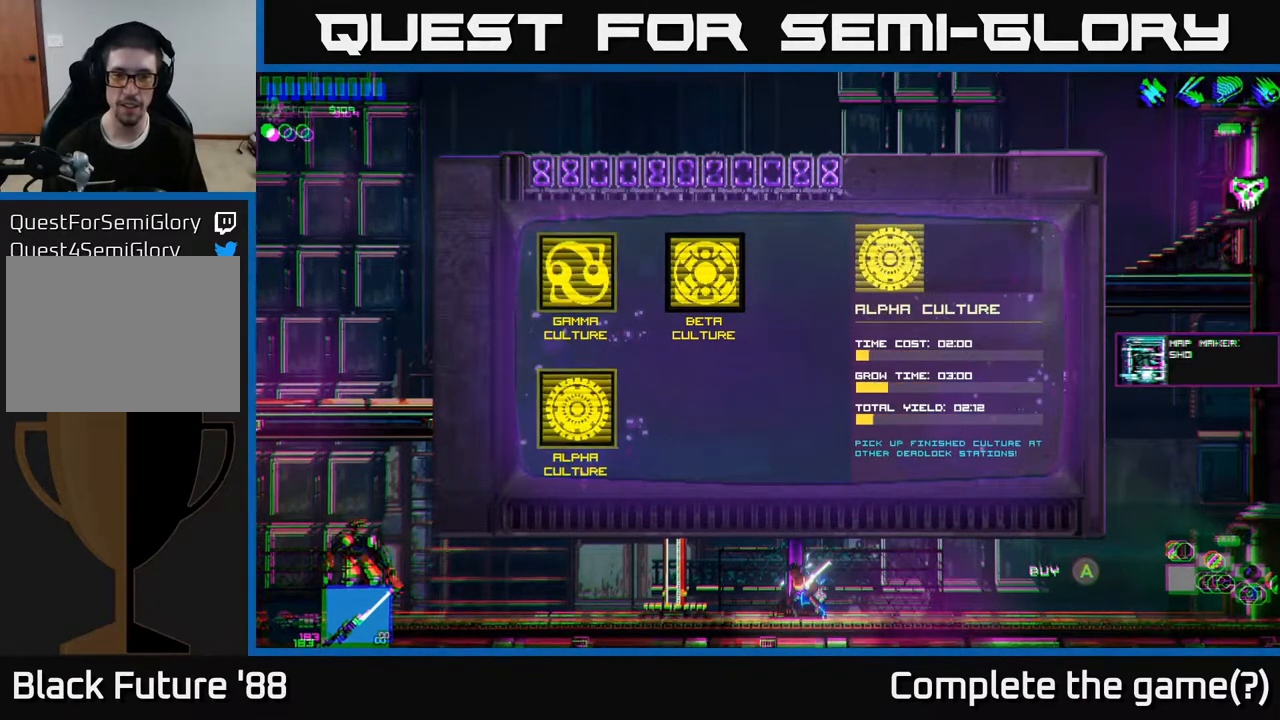
{"buttons": [], "left_stick": "center", "right_stick": "center", "events": [[67, "DPAD_DOWN", "up"]]}
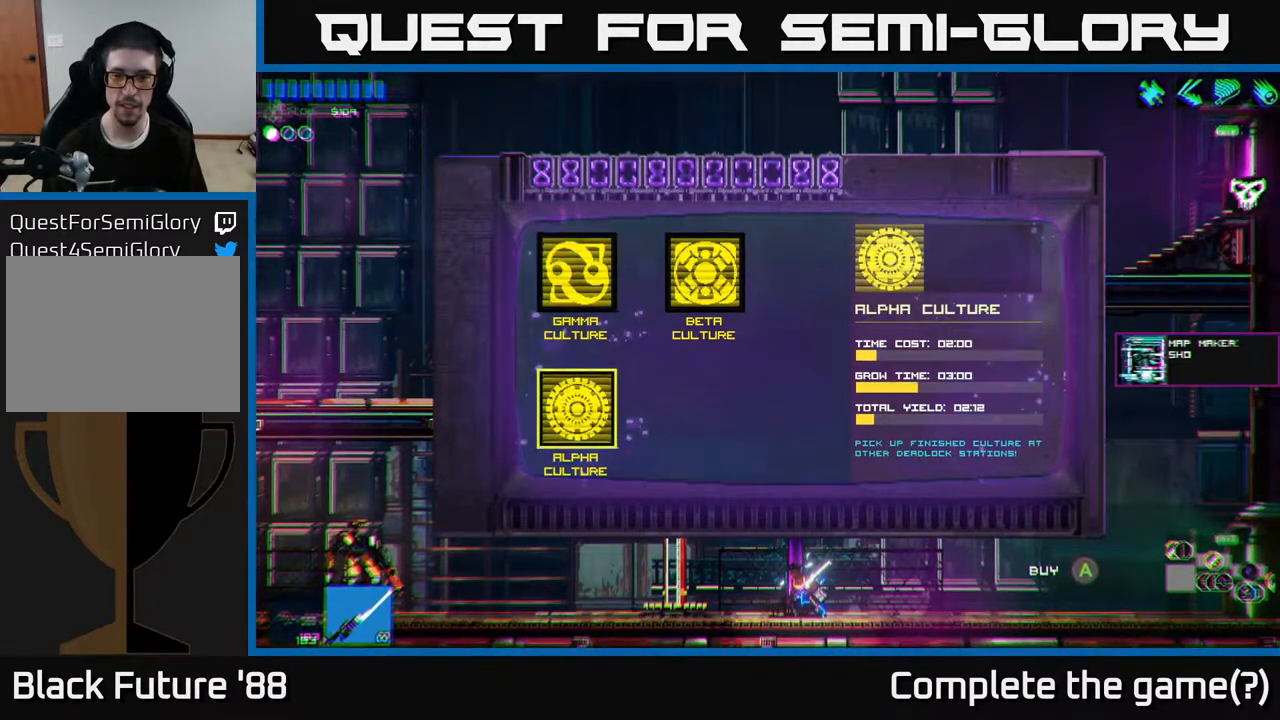
{"buttons": ["DPAD_DOWN"], "left_stick": "center", "right_stick": "center", "events": [[17, "DPAD_UP", "down"], [150, "DPAD_UP", "up"], [417, "DPAD_DOWN", "down"]]}
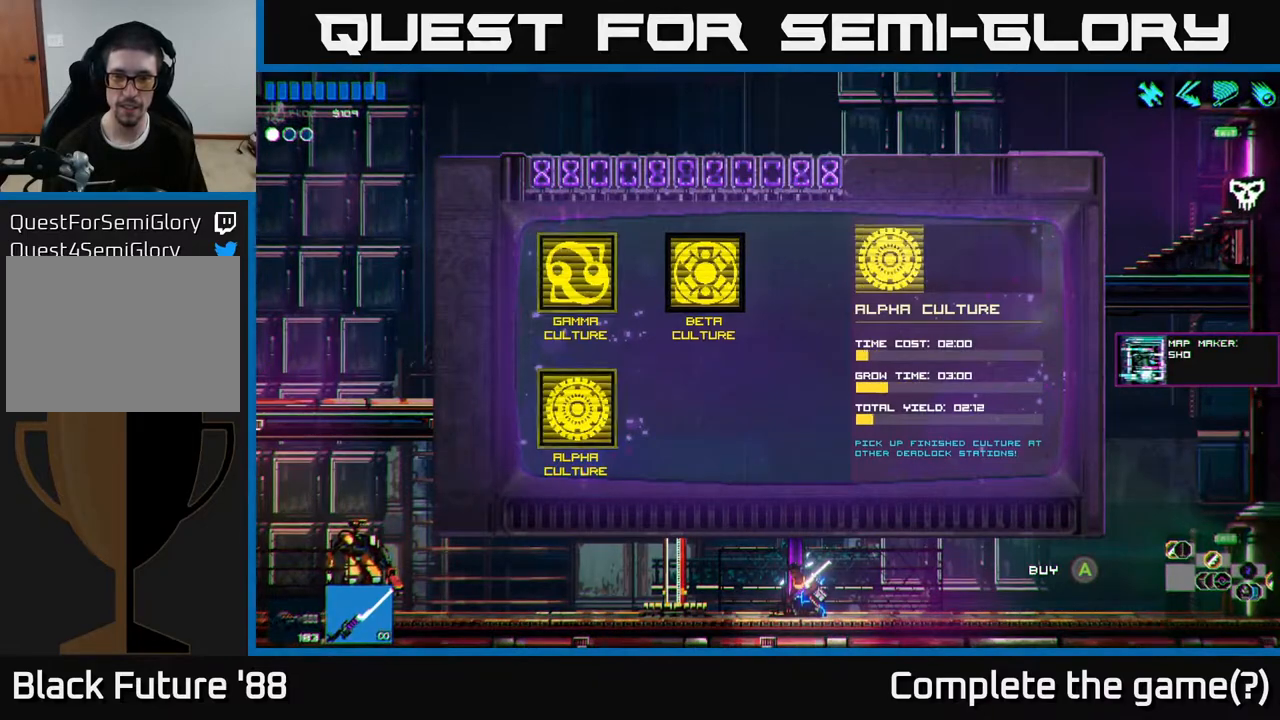
{"buttons": ["DPAD_UP"], "left_stick": "center", "right_stick": "center", "events": [[50, "DPAD_DOWN", "up"], [500, "DPAD_UP", "down"]]}
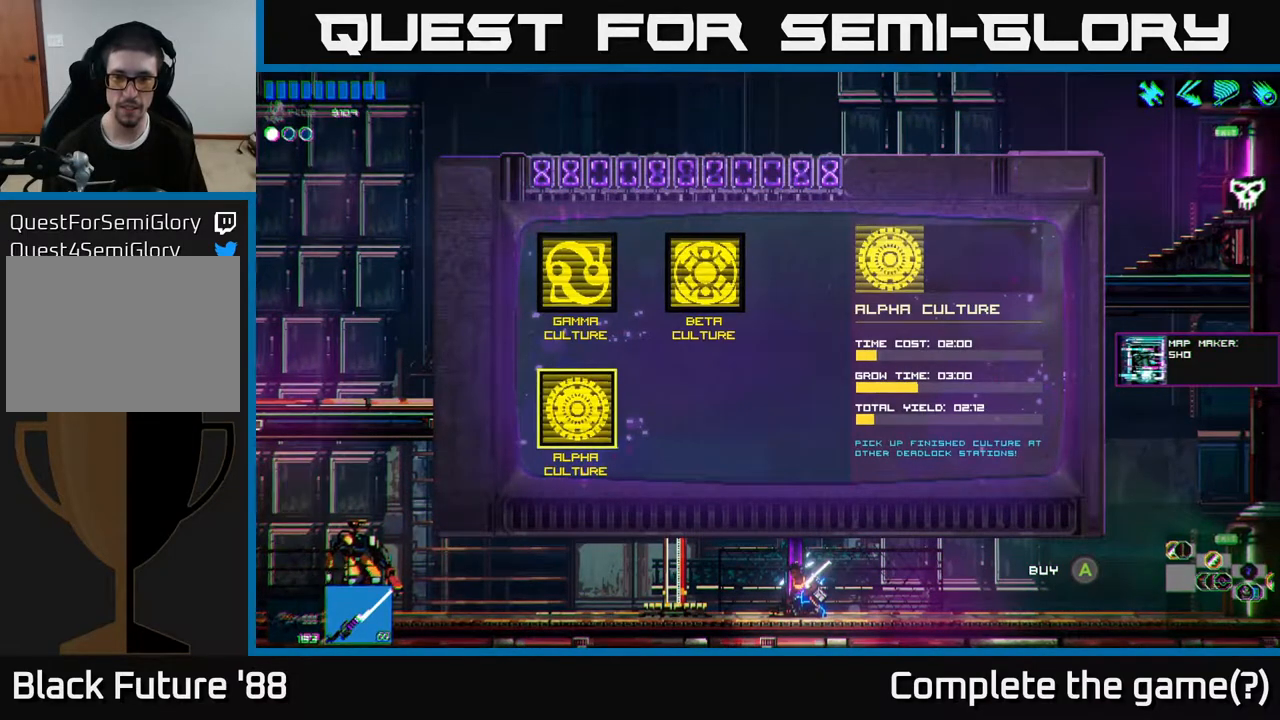
{"buttons": ["DPAD_DOWN"], "left_stick": "center", "right_stick": "center", "events": [[150, "DPAD_UP", "up"], [467, "DPAD_DOWN", "down"]]}
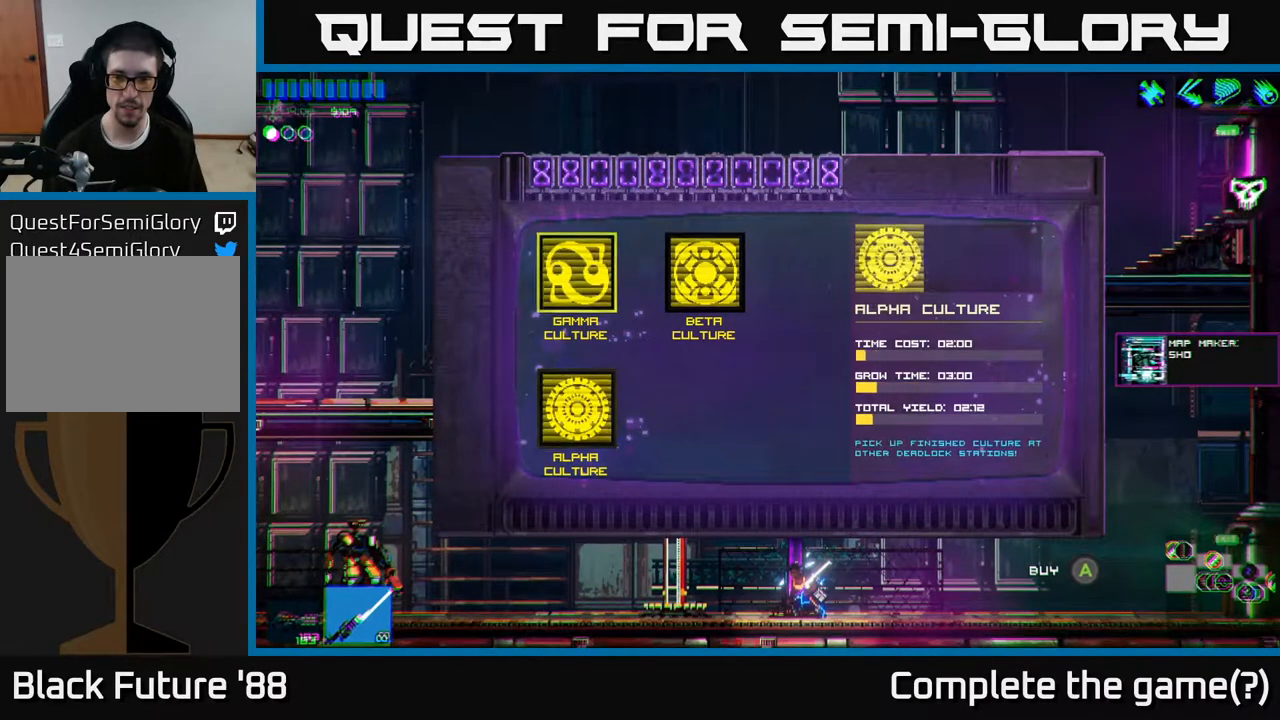
{"buttons": ["DPAD_UP"], "left_stick": "center", "right_stick": "center", "events": [[100, "DPAD_DOWN", "up"], [483, "DPAD_UP", "down"]]}
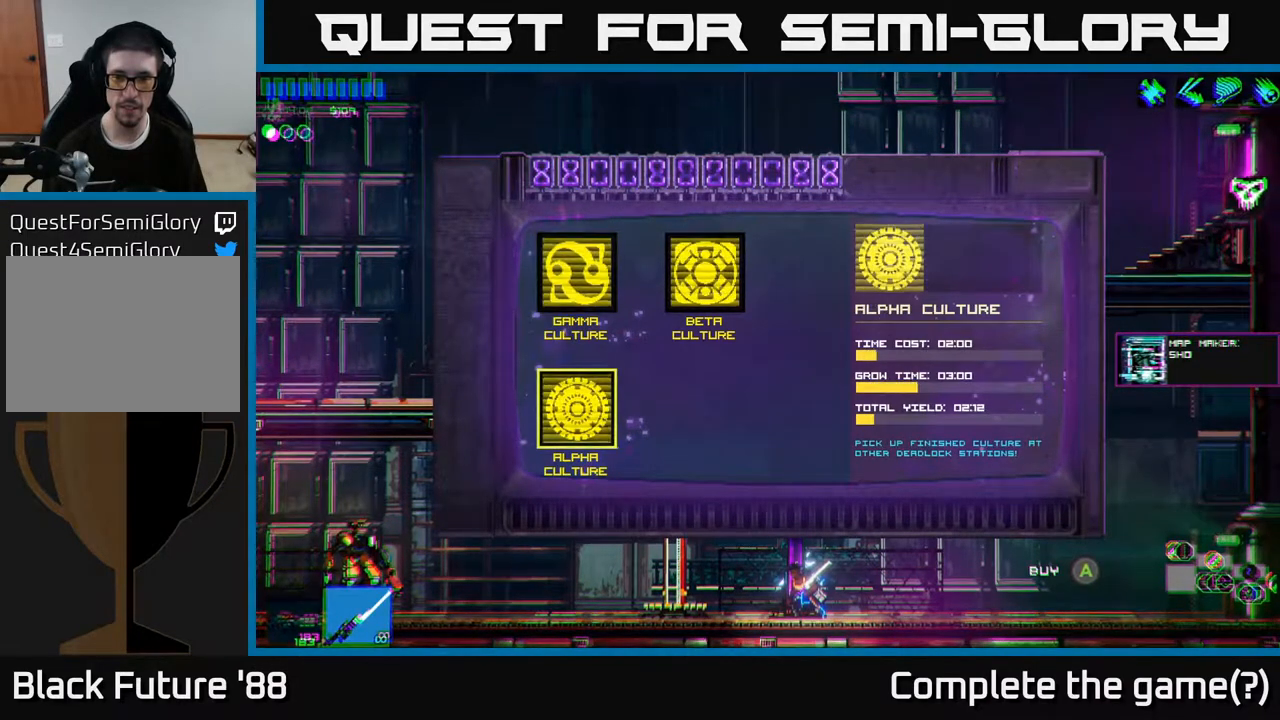
{"buttons": [], "left_stick": "center", "right_stick": "center", "events": [[117, "DPAD_UP", "up"]]}
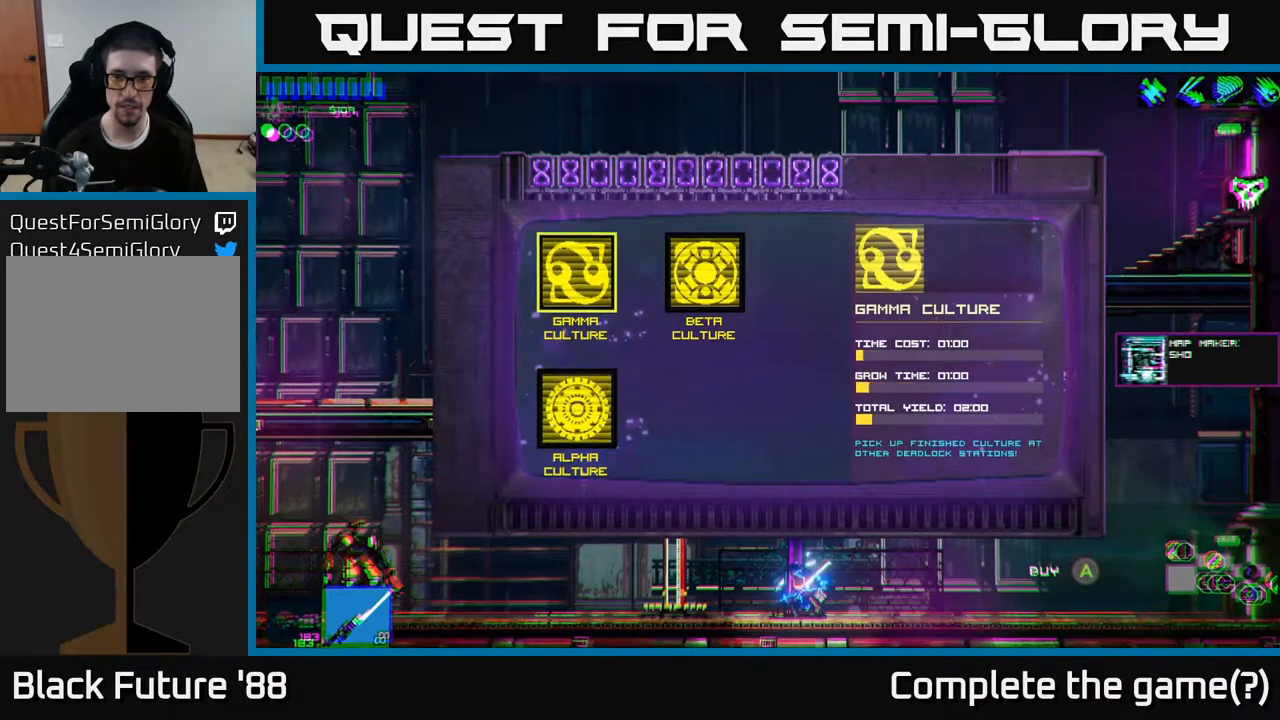
{"buttons": [], "left_stick": "center", "right_stick": "center", "events": []}
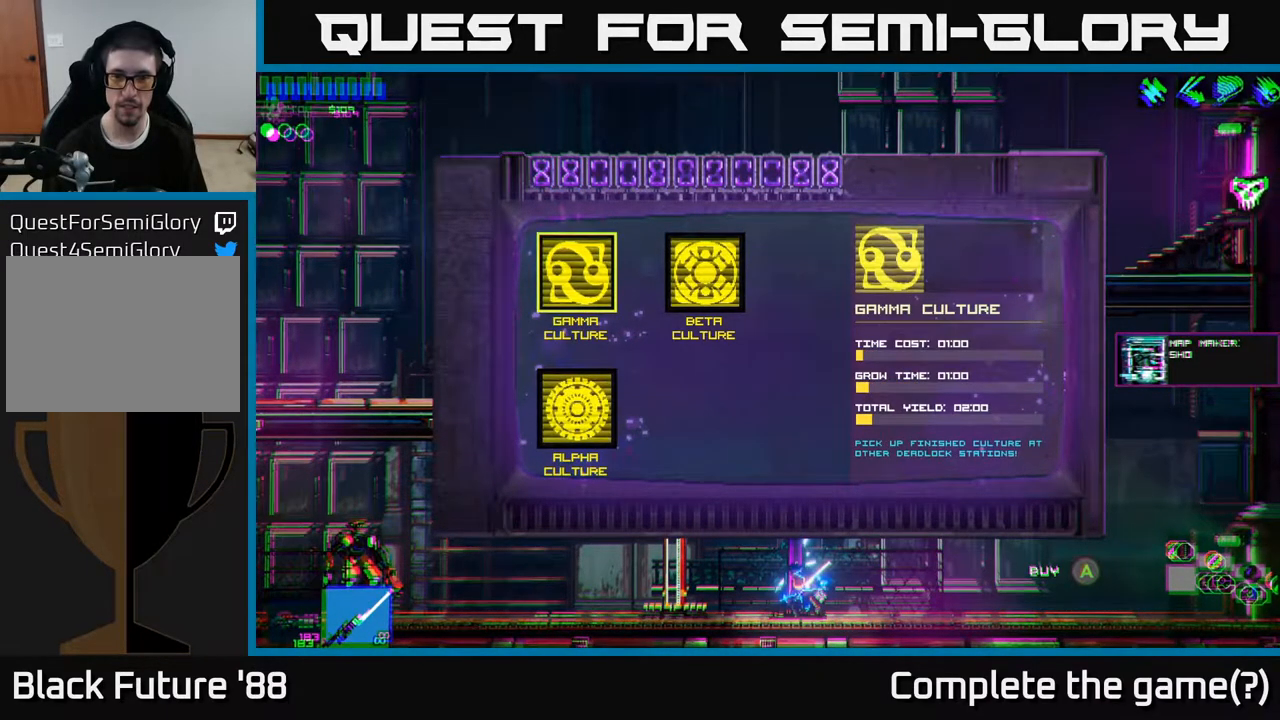
{"buttons": [], "left_stick": "center", "right_stick": "center", "events": [[350, "DPAD_DOWN", "down"], [483, "DPAD_DOWN", "up"]]}
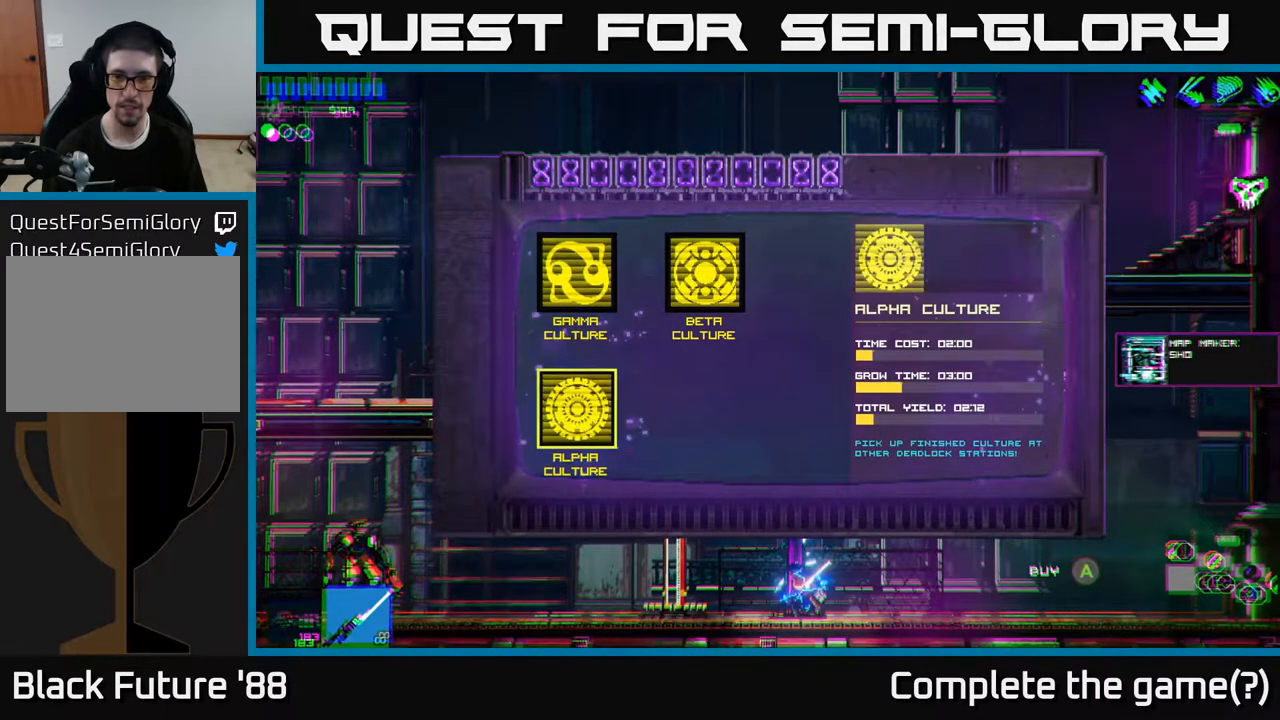
{"buttons": [], "left_stick": "center", "right_stick": "center", "events": []}
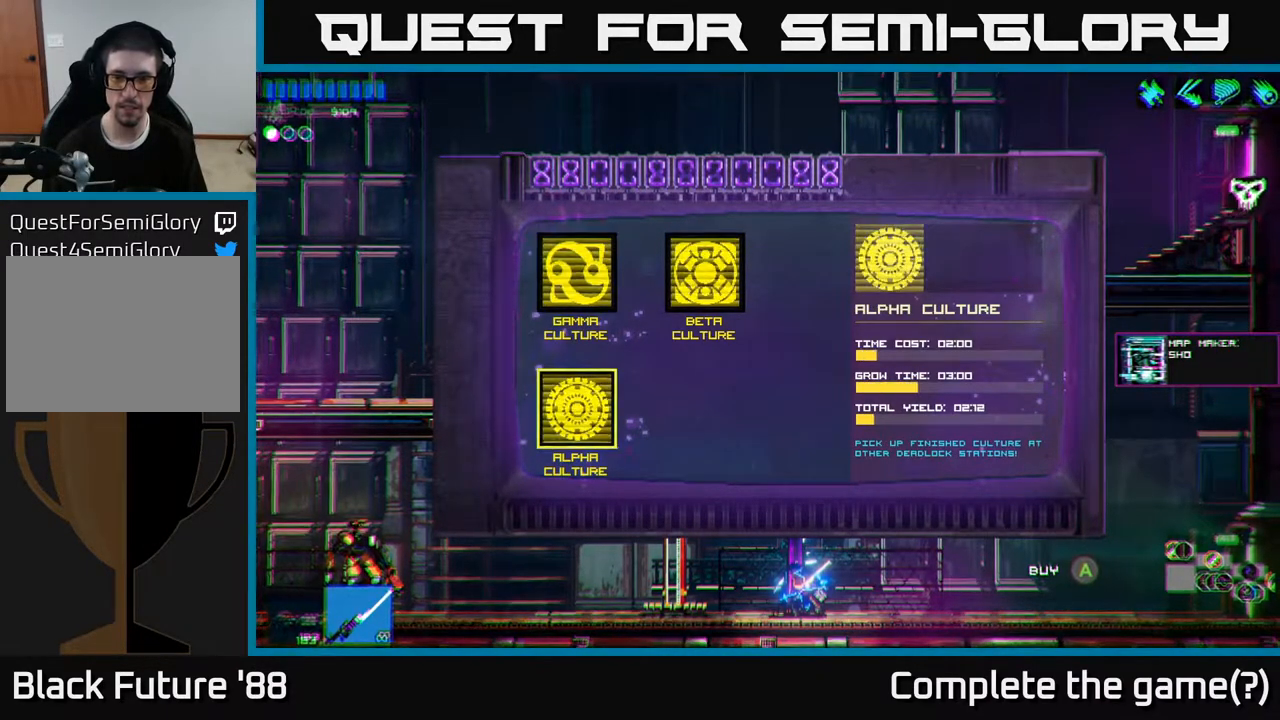
{"buttons": [], "left_stick": "center", "right_stick": "center", "events": []}
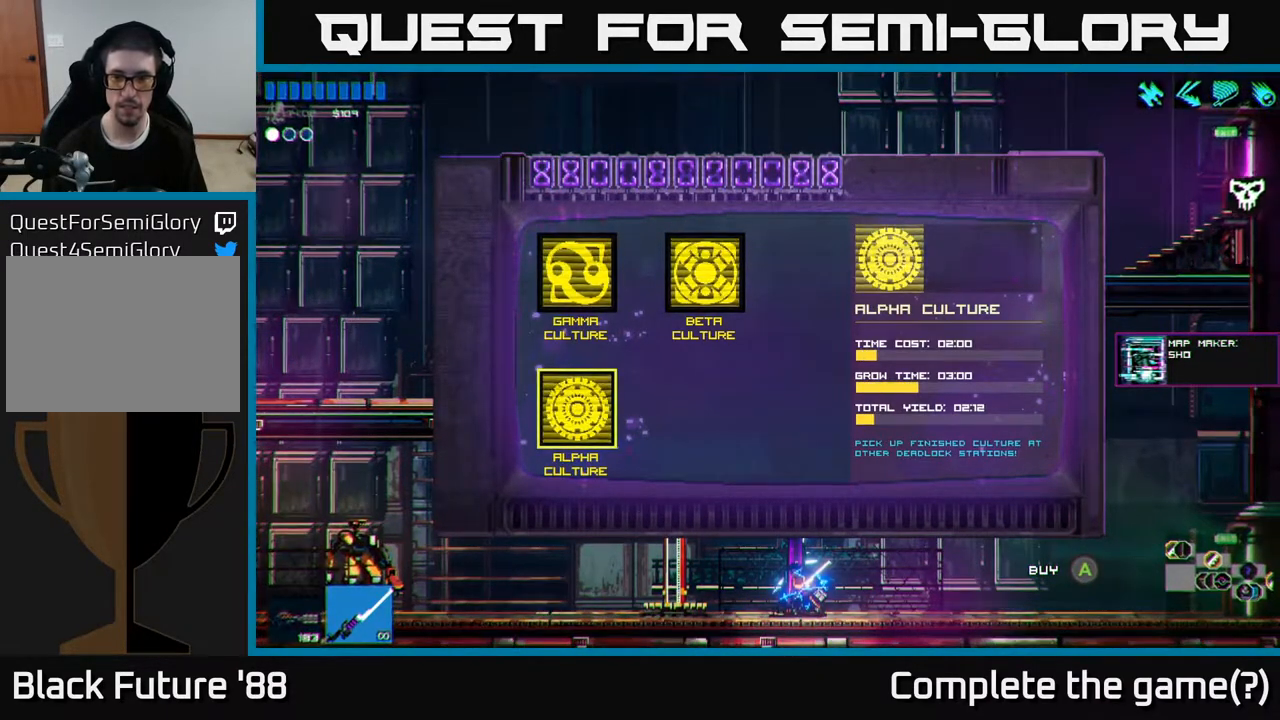
{"buttons": [], "left_stick": "center", "right_stick": "center", "events": []}
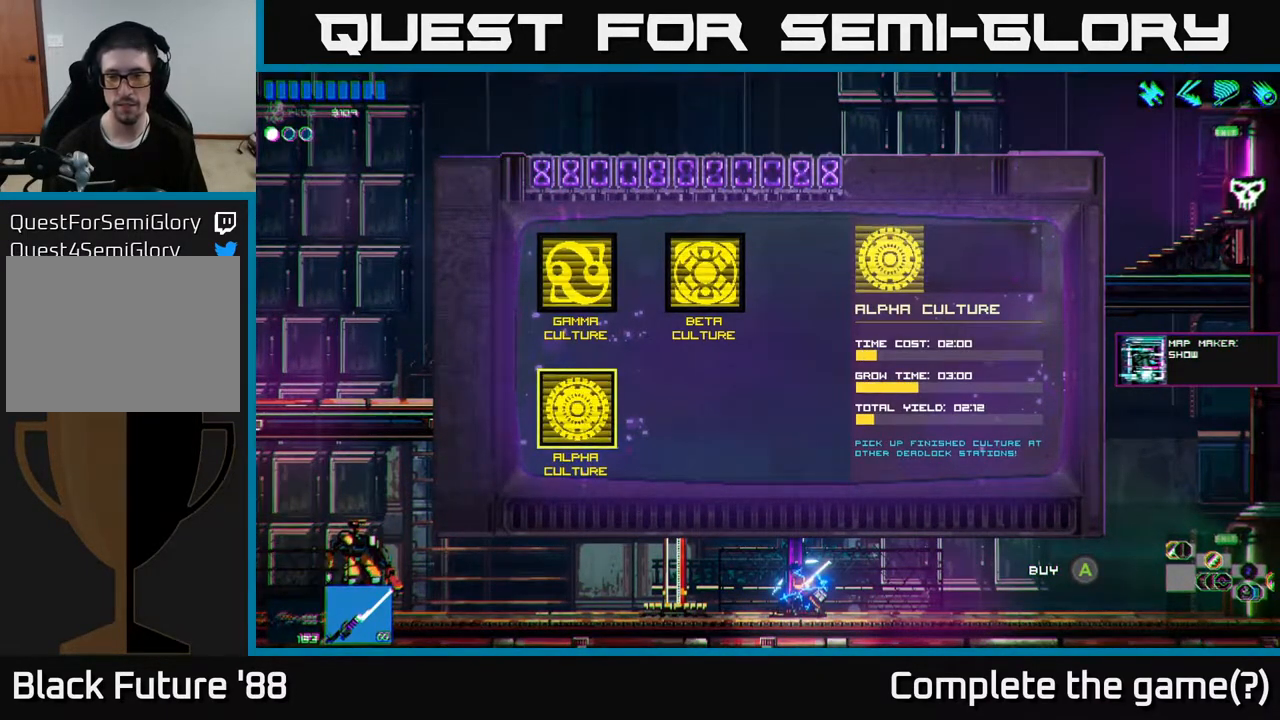
{"buttons": [], "left_stick": "center", "right_stick": "center", "events": []}